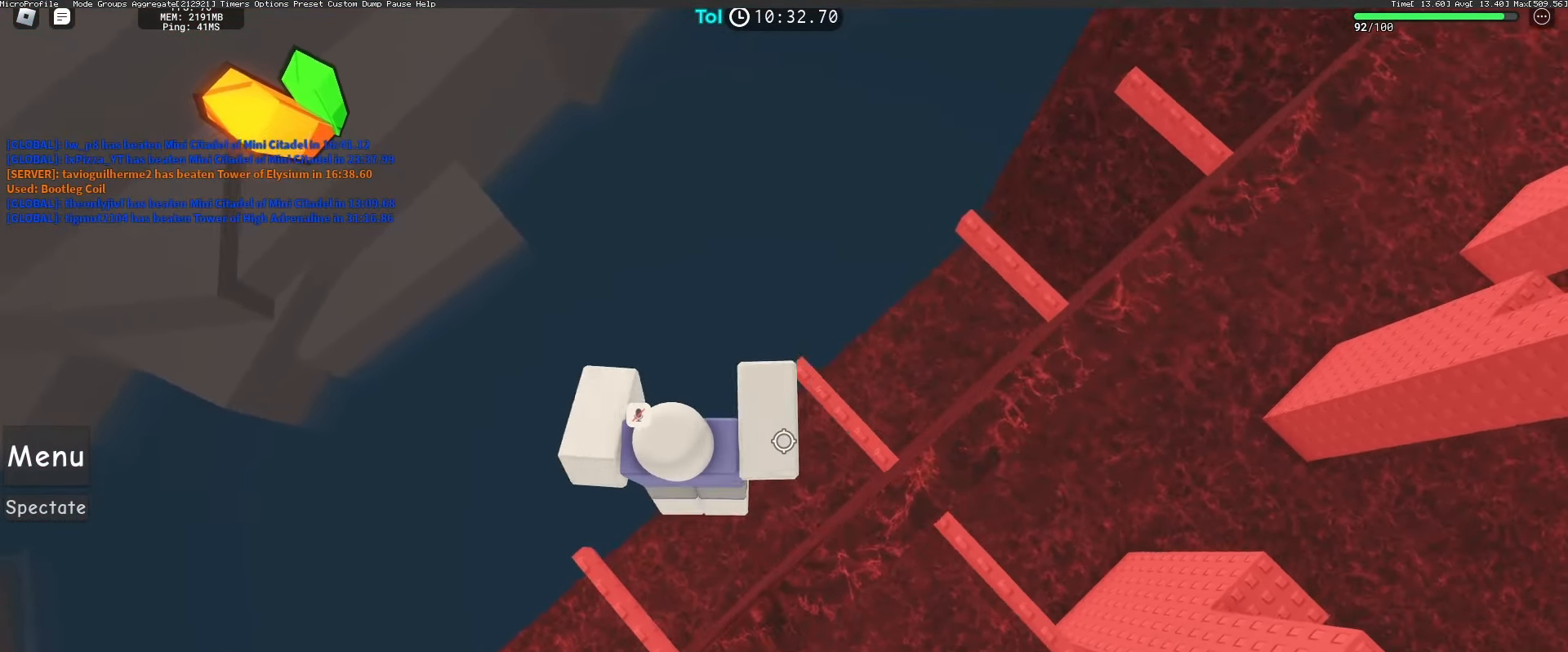
Gameplay with keyboard and mouse; each line is a JSON object with the keys and mouse buttons held at the frame after it. "events" lists presses ("down") and releases ("up") of "a", "ctrl", "d", "e", "q", "s", "shift", "space", "w", "mouse_left", "mouse_wheel", "mouse_right", "mouse_mb4" and "mouse_mb5" between this image and that frame as [ms after this image, input, new state], when the widget could be followed in between. "mouse_left", "mouse_wheel", "mouse_right", "mouse_mb4", "mouse_mb5" = the "left", "wheel", "right", "mb4", "mb5" buttons of the "mouse" list. No other keys are recorded. "wheel" means that the mouse wheel is clicked or scrolled. Mouse movement is not recorded.
{"keys": ["d", "space", "w"], "mouse": ["right"], "events": [[350, "space", "down"]]}
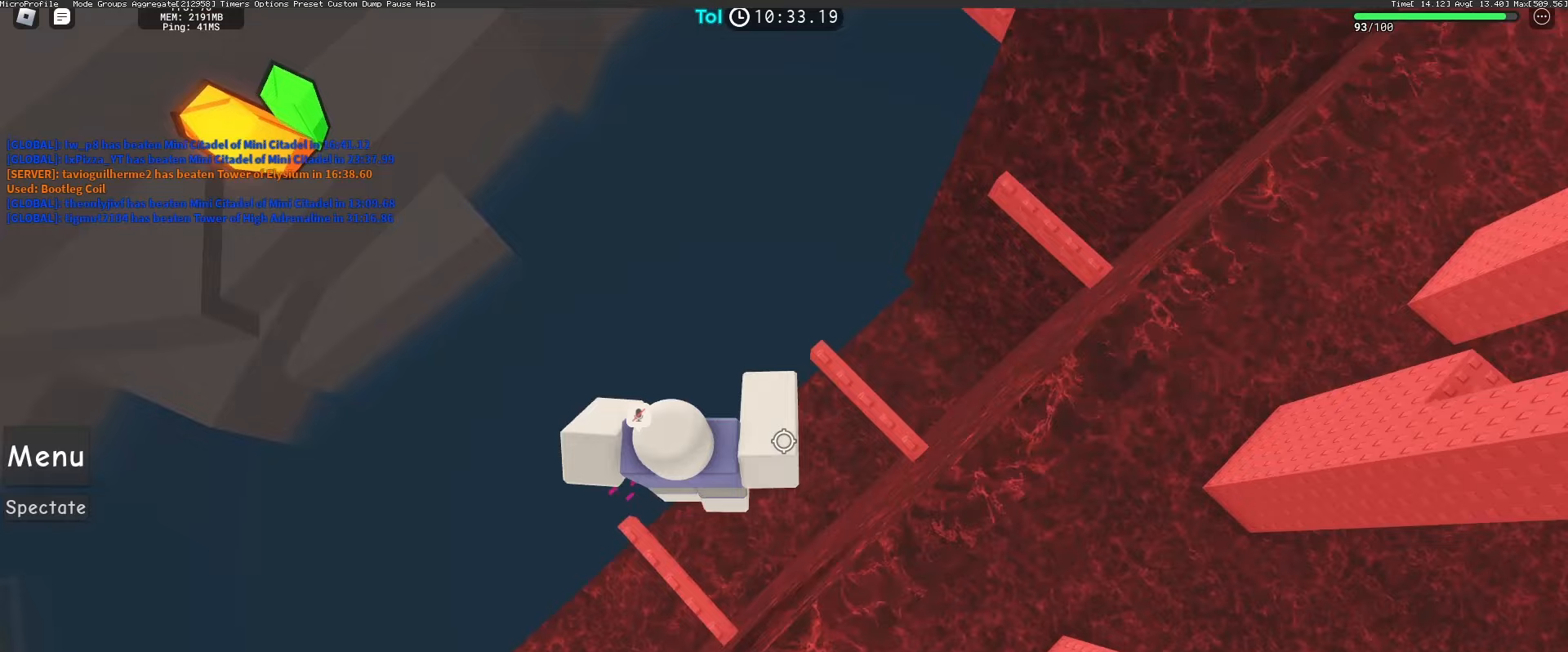
{"keys": ["d", "space", "w"], "mouse": ["right"], "events": [[67, "space", "up"], [267, "d", "up"], [267, "w", "up"], [350, "d", "down"], [367, "w", "down"], [467, "space", "down"]]}
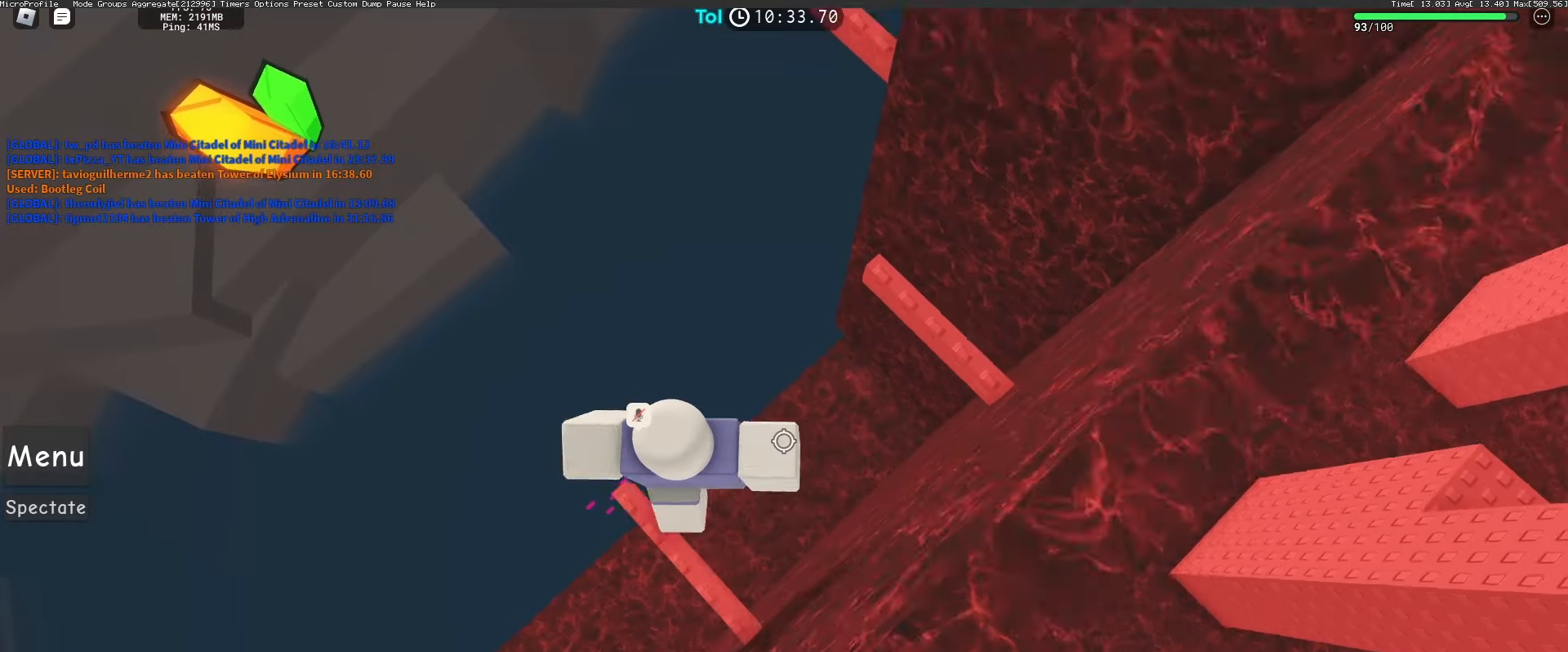
{"keys": ["w"], "mouse": ["right"], "events": [[133, "space", "up"], [383, "d", "up"], [383, "w", "up"], [467, "w", "down"]]}
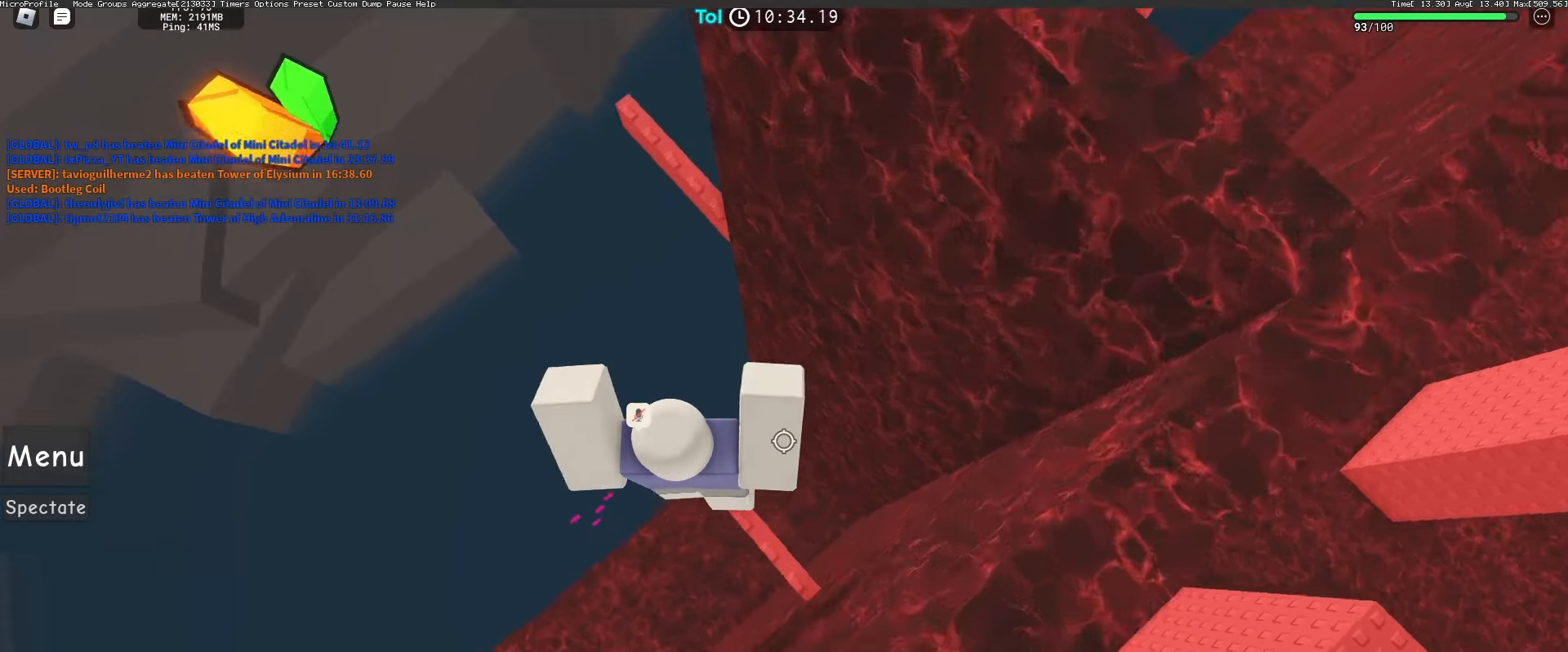
{"keys": ["w"], "mouse": ["right"], "events": [[33, "space", "down"], [233, "space", "up"]]}
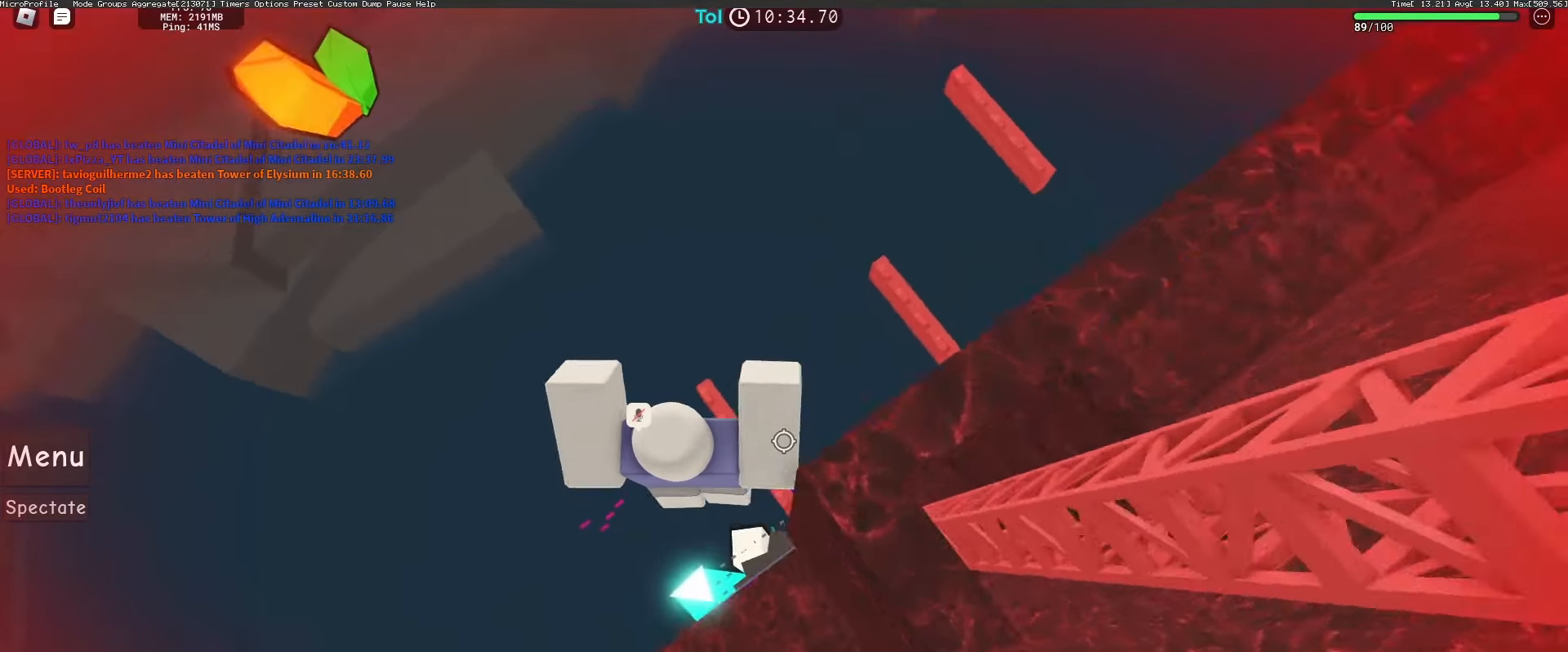
{"keys": [], "mouse": ["right"], "events": [[50, "d", "down"], [117, "space", "down"], [300, "space", "up"], [450, "d", "up"], [467, "w", "up"]]}
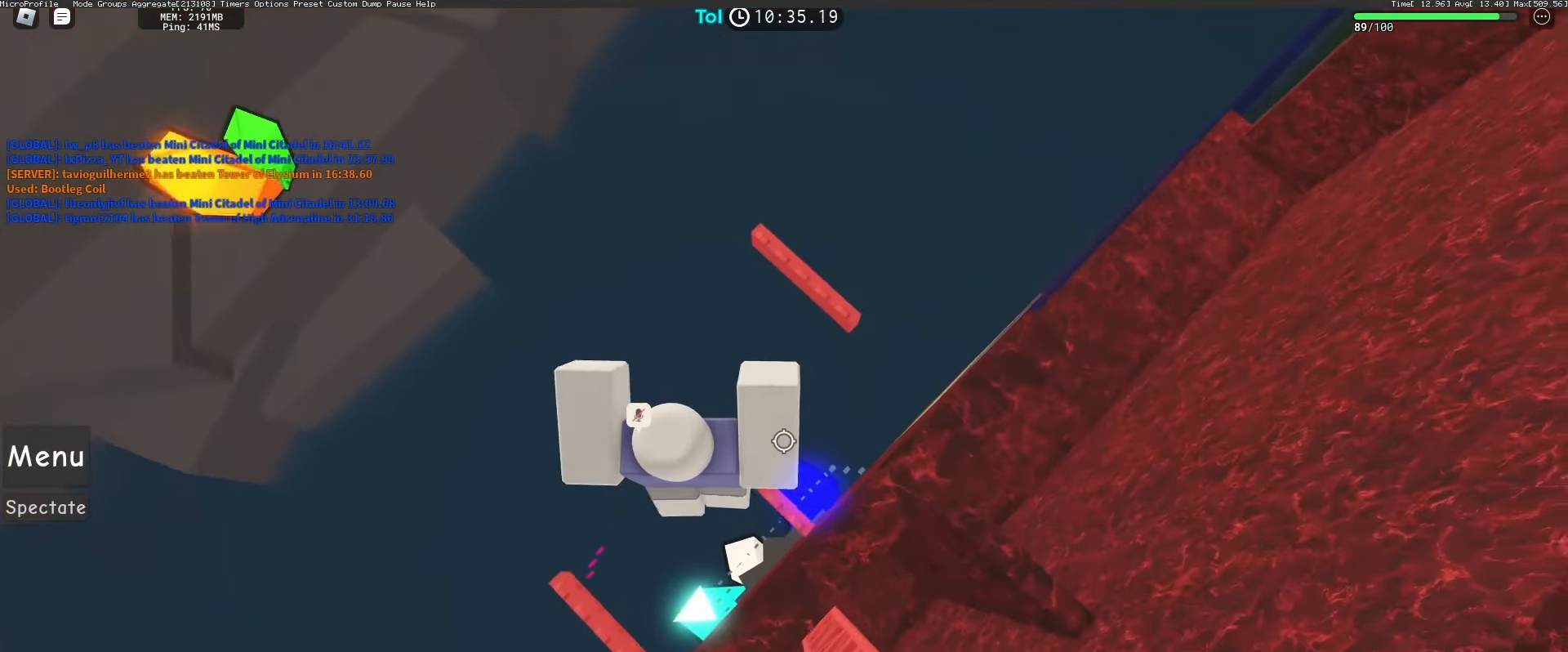
{"keys": ["w"], "mouse": ["right"], "events": [[117, "d", "down"], [117, "w", "down"], [183, "space", "down"], [350, "d", "up"], [383, "w", "up"], [400, "space", "up"], [450, "w", "down"]]}
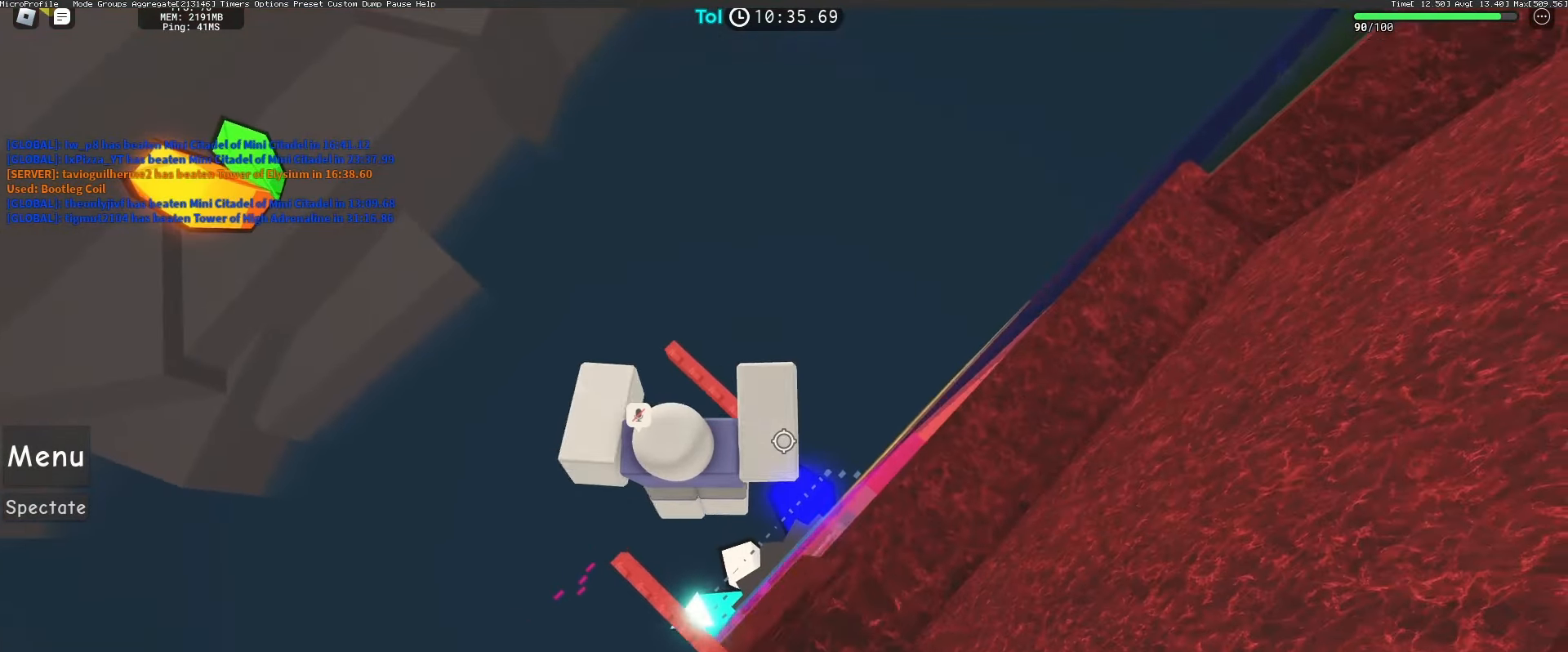
{"keys": [], "mouse": ["right"], "events": [[150, "mouse_right", "up"], [200, "shift", "down"], [200, "w", "up"], [250, "mouse_right", "down"], [317, "shift", "up"]]}
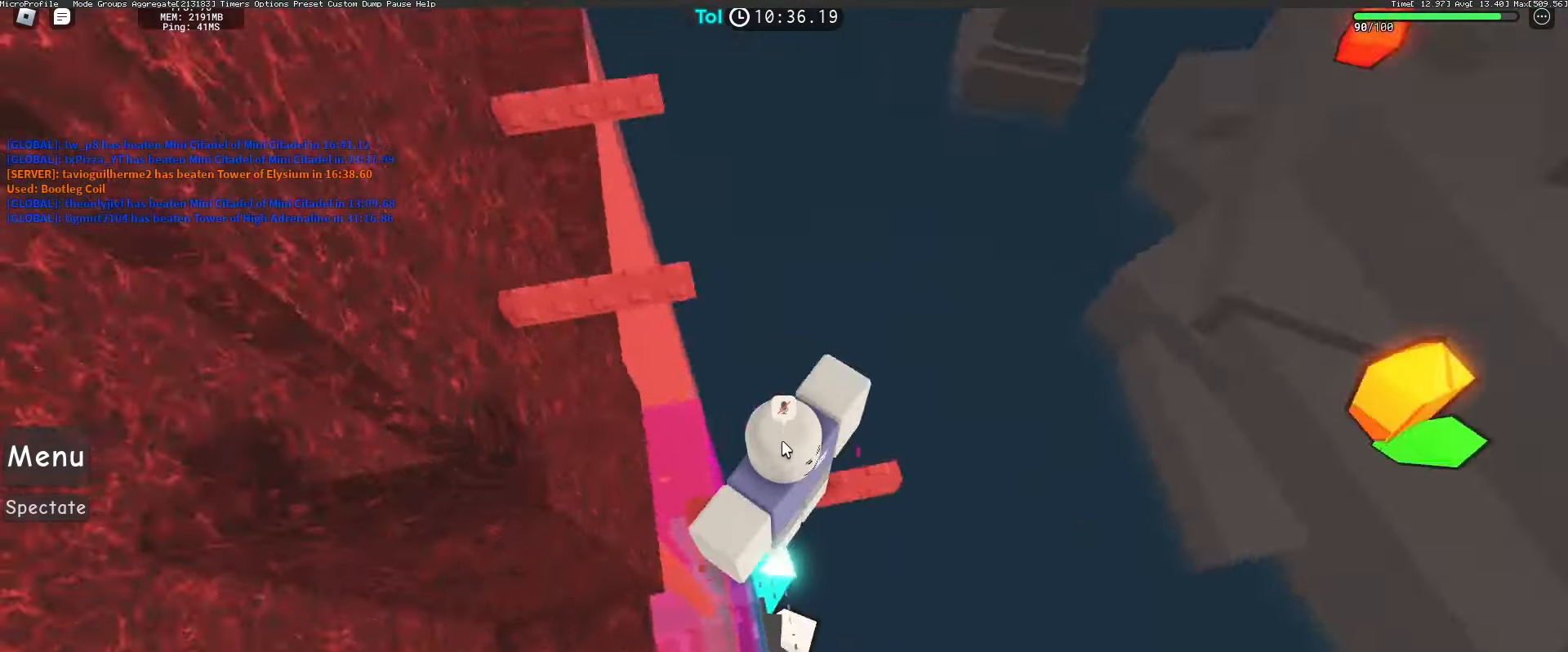
{"keys": ["a", "shift"], "mouse": ["right"], "events": [[150, "a", "down"], [217, "space", "down"], [250, "shift", "down"], [350, "space", "up"]]}
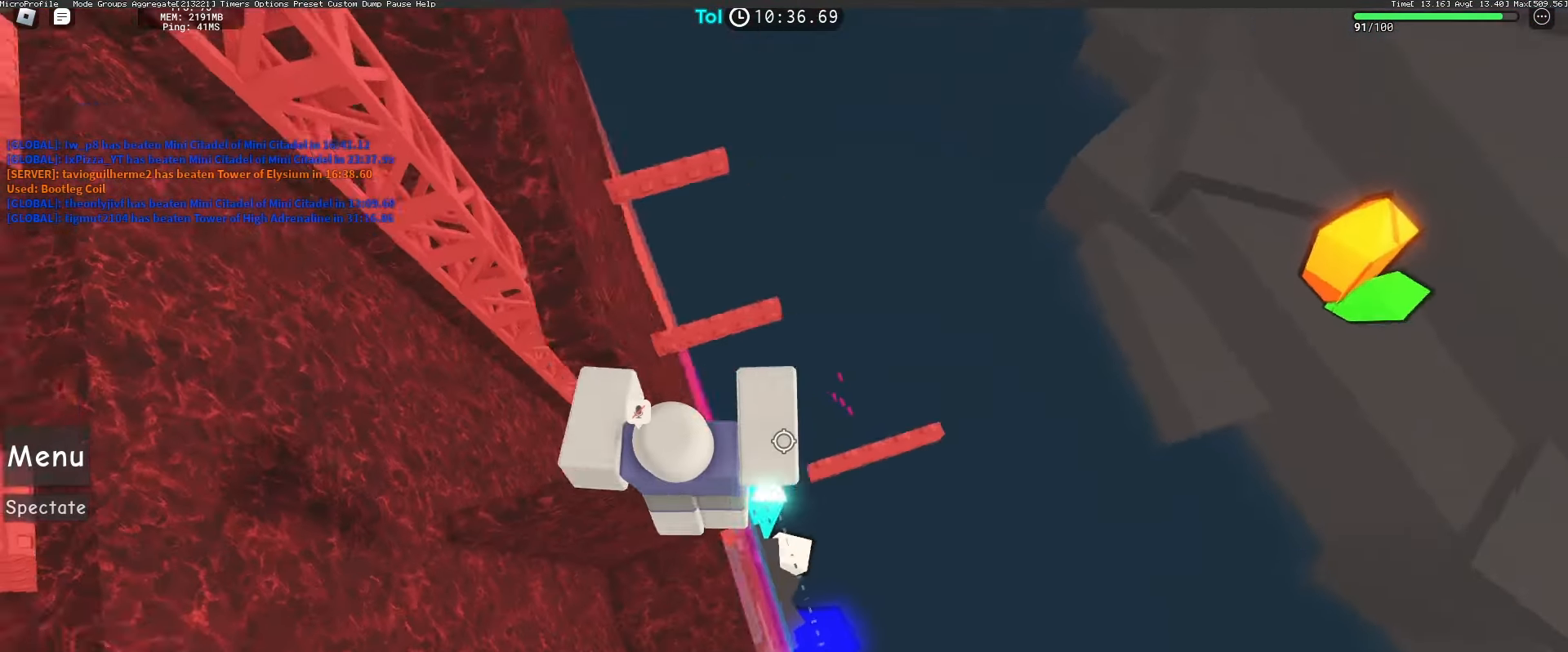
{"keys": ["shift", "w"], "mouse": ["right"], "events": [[50, "shift", "up"], [200, "w", "down"], [317, "space", "down"], [333, "a", "up"], [433, "shift", "down"], [467, "space", "up"]]}
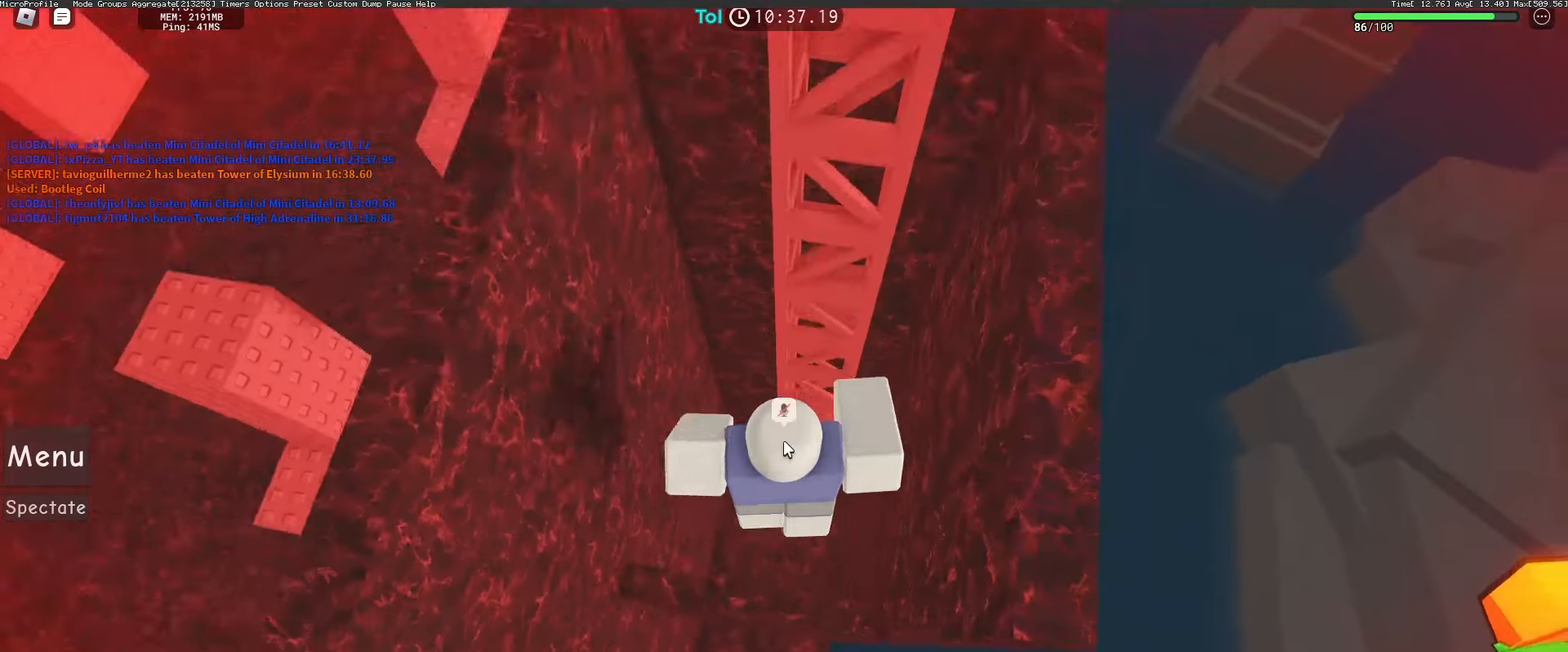
{"keys": ["w"], "mouse": [], "events": [[50, "shift", "up"], [450, "mouse_right", "up"]]}
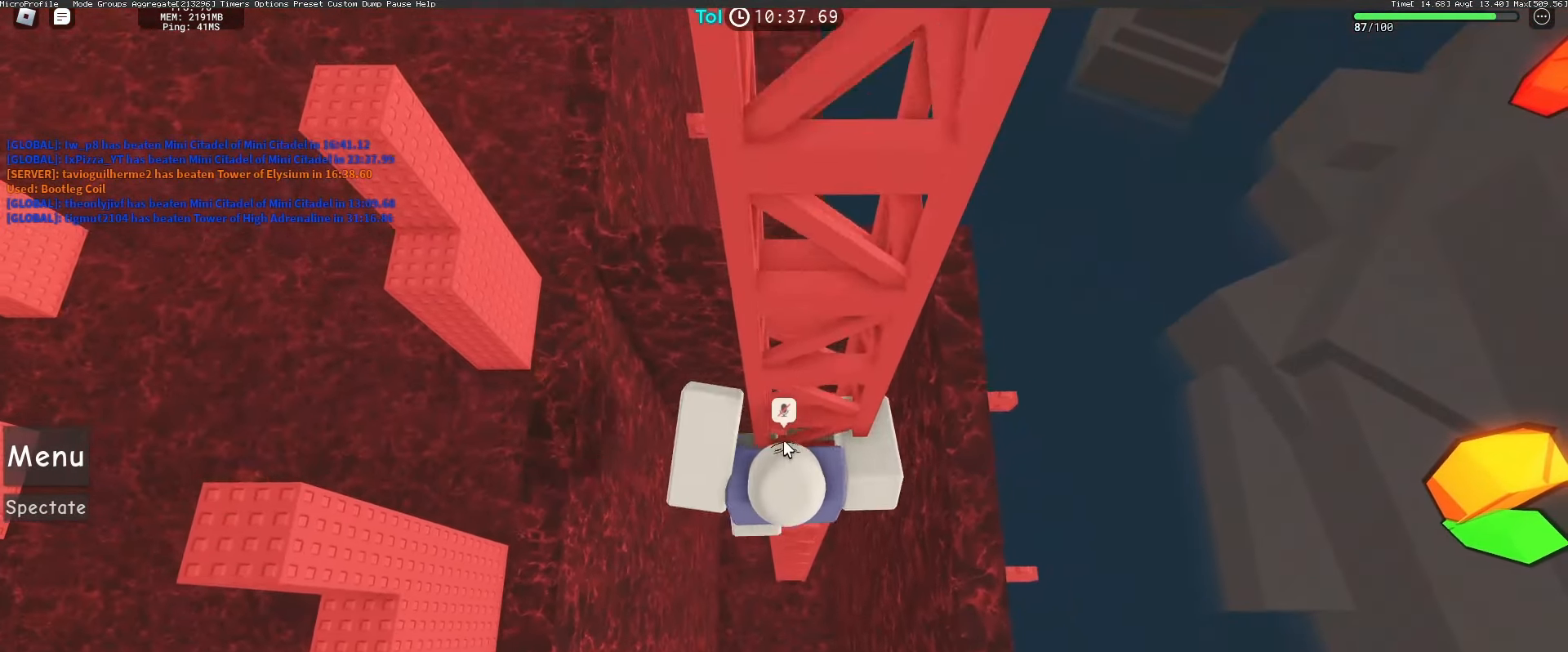
{"keys": ["w"], "mouse": [], "events": []}
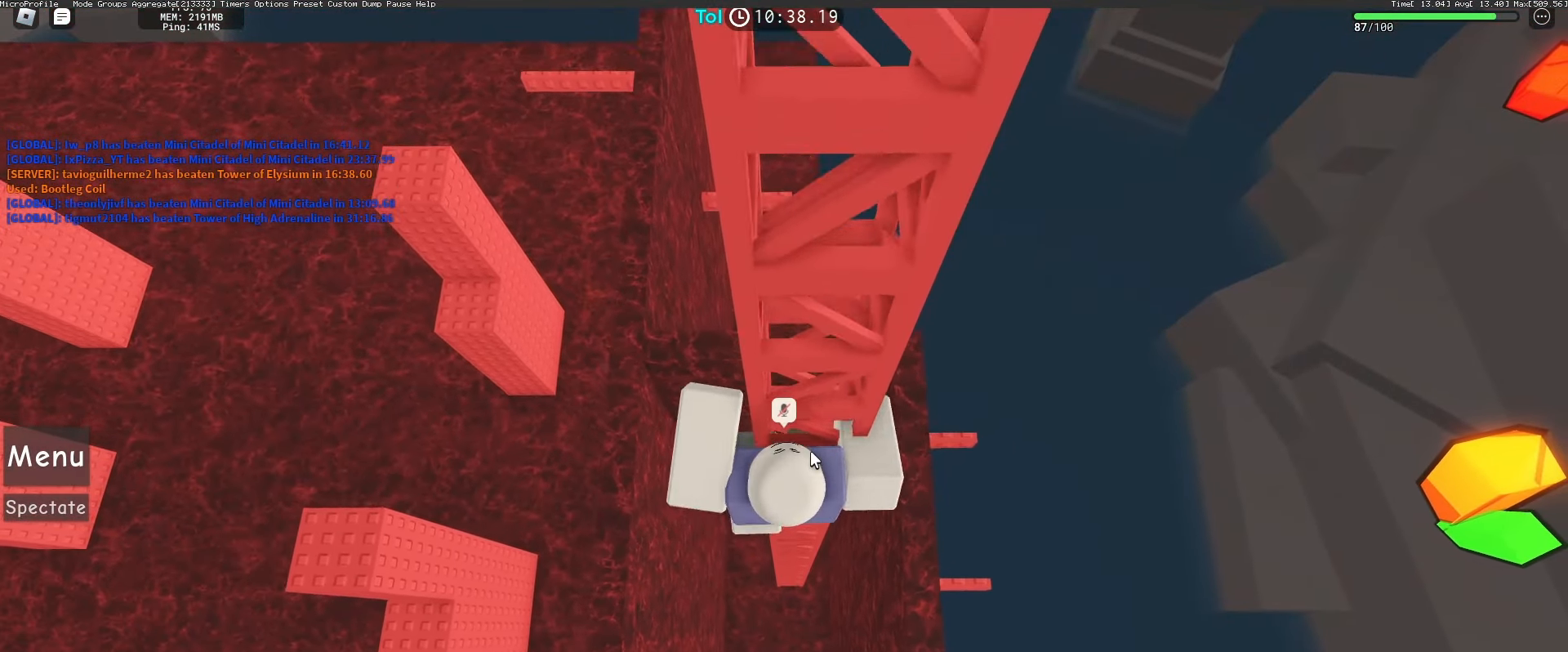
{"keys": ["w"], "mouse": [], "events": []}
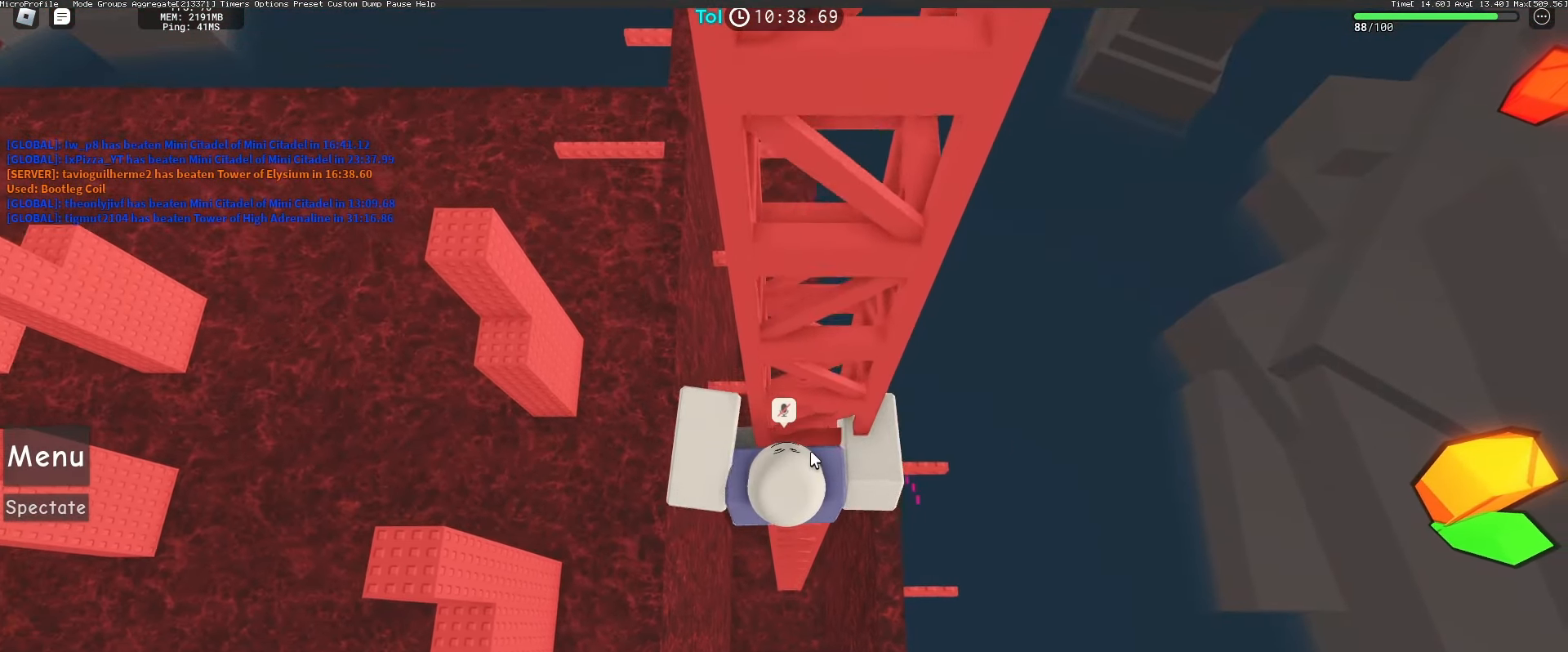
{"keys": ["w"], "mouse": [], "events": []}
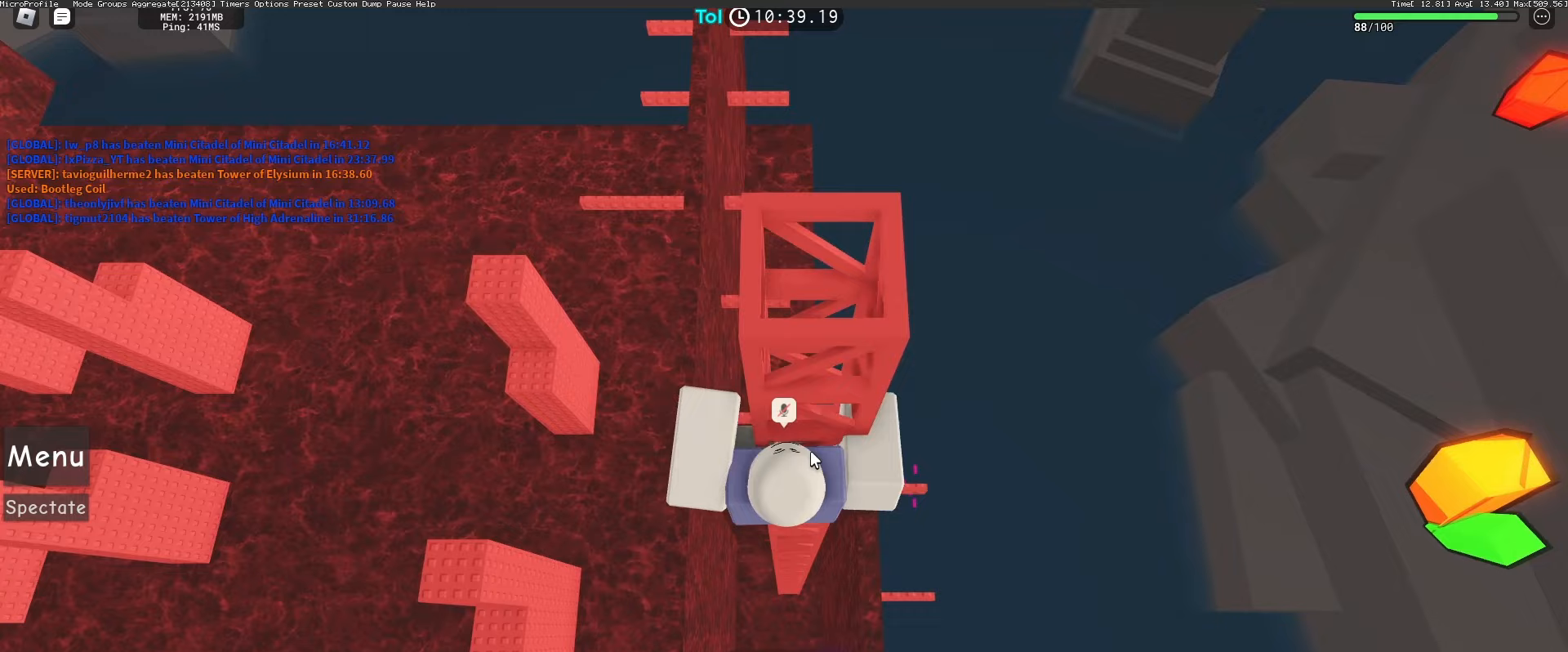
{"keys": ["w"], "mouse": ["right"], "events": [[317, "mouse_right", "down"]]}
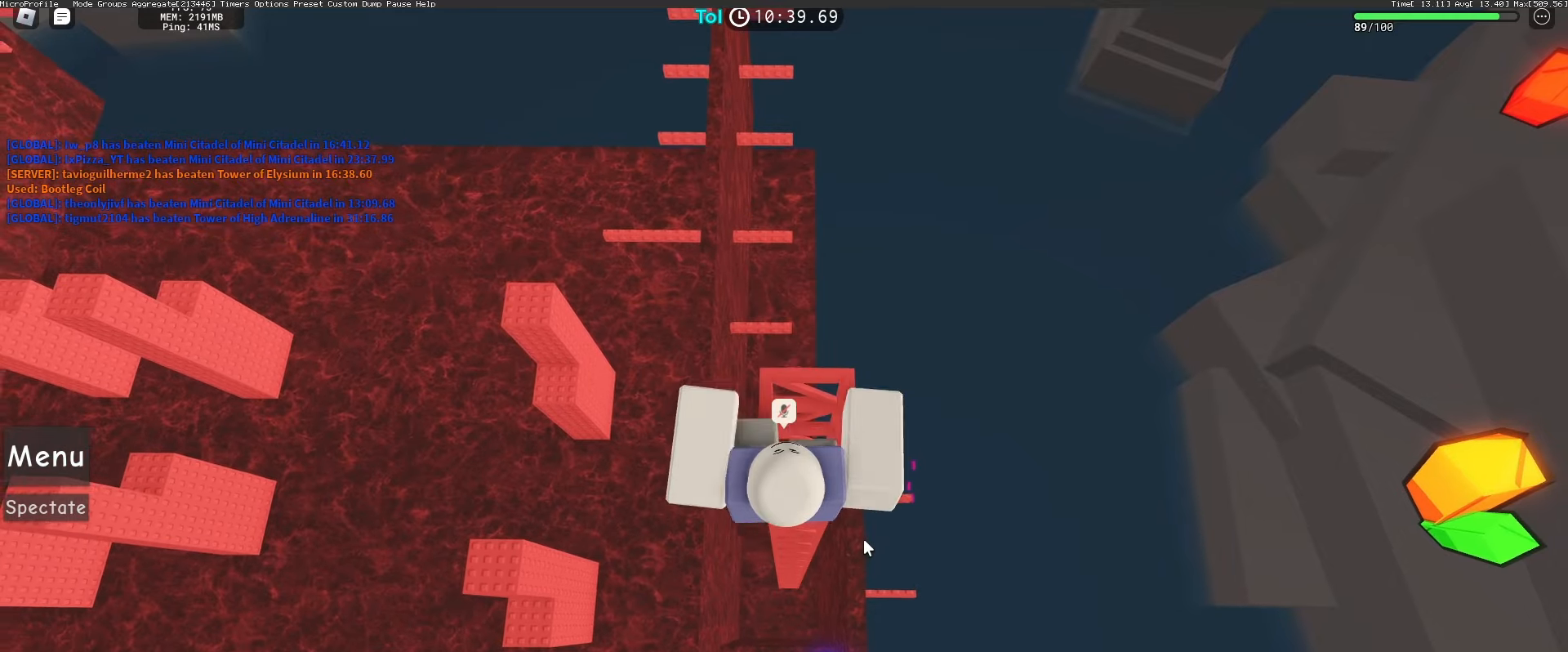
{"keys": ["shift"], "mouse": ["right"], "events": [[233, "w", "up"], [317, "shift", "down"], [383, "shift", "up"], [433, "shift", "down"]]}
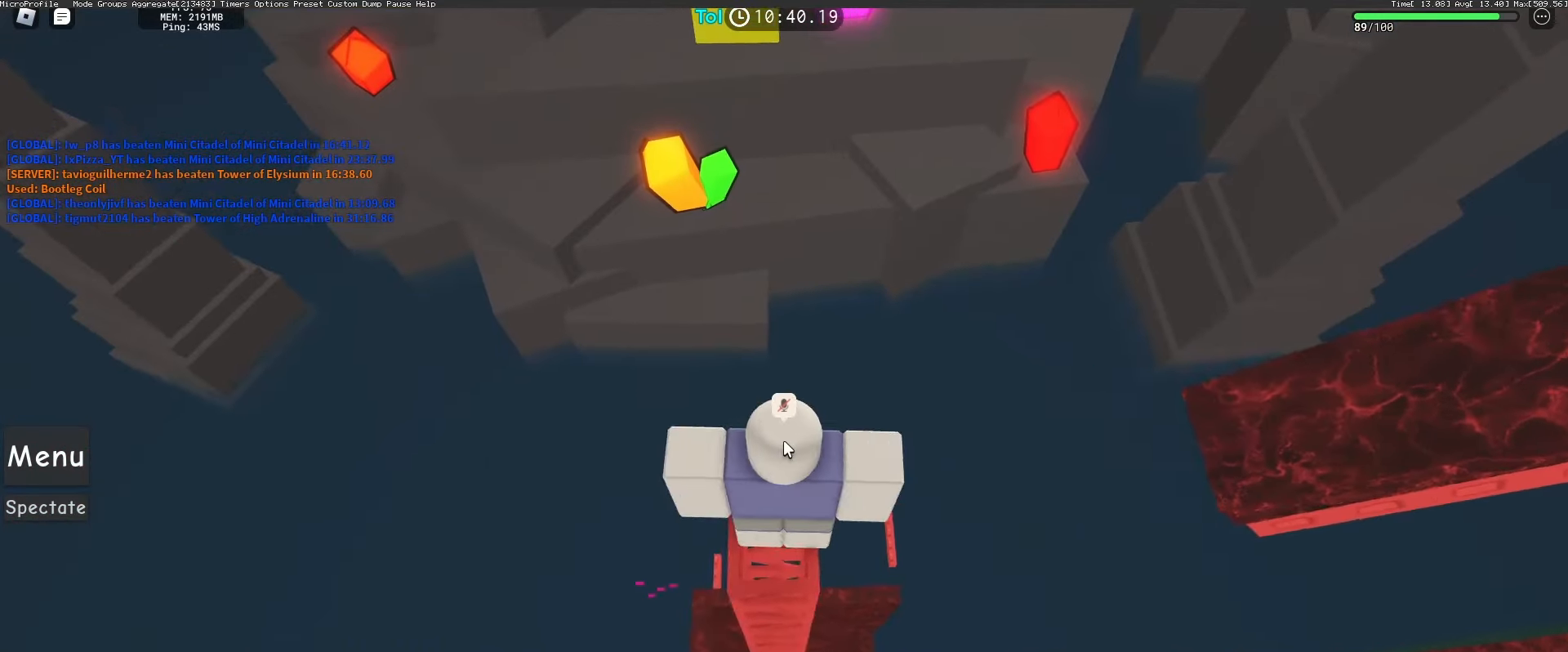
{"keys": ["d", "space"], "mouse": ["right"], "events": [[17, "shift", "up"], [33, "d", "down"], [167, "space", "down"]]}
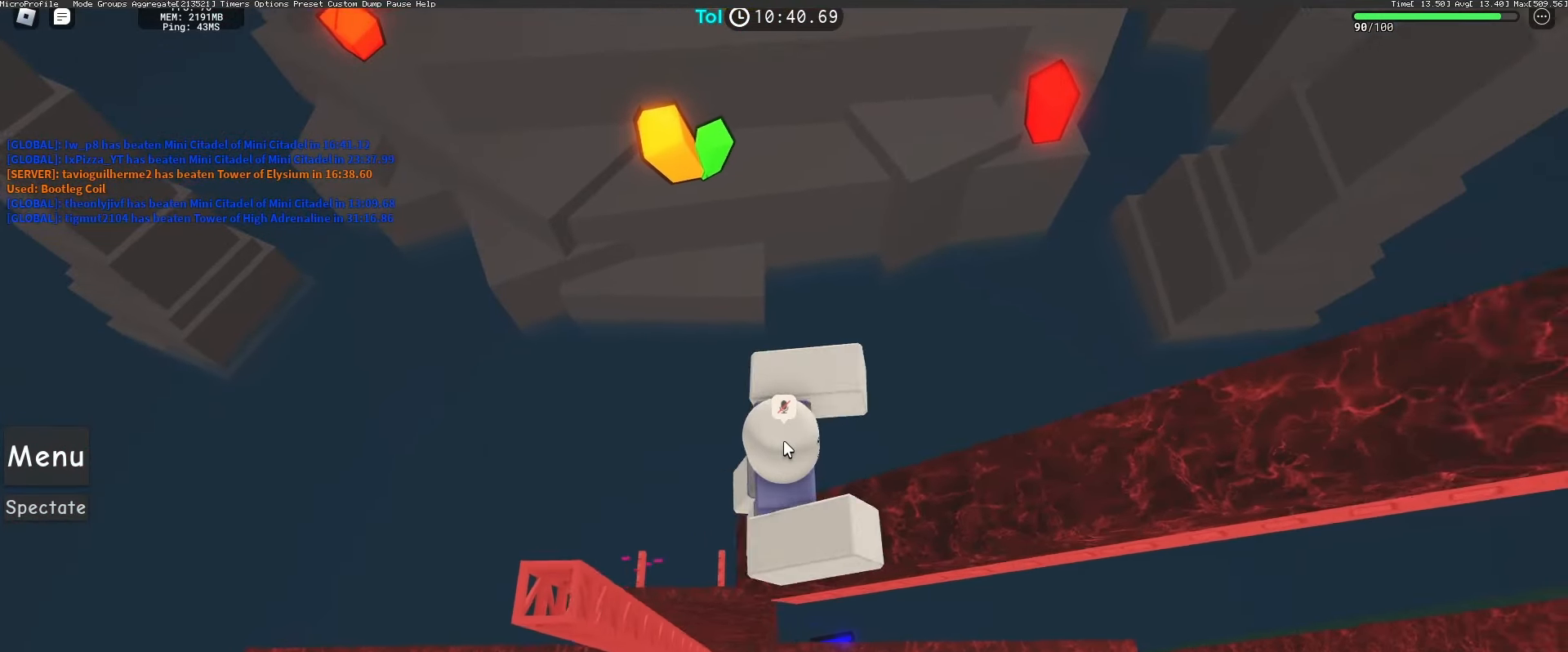
{"keys": ["d", "space"], "mouse": ["right"], "events": []}
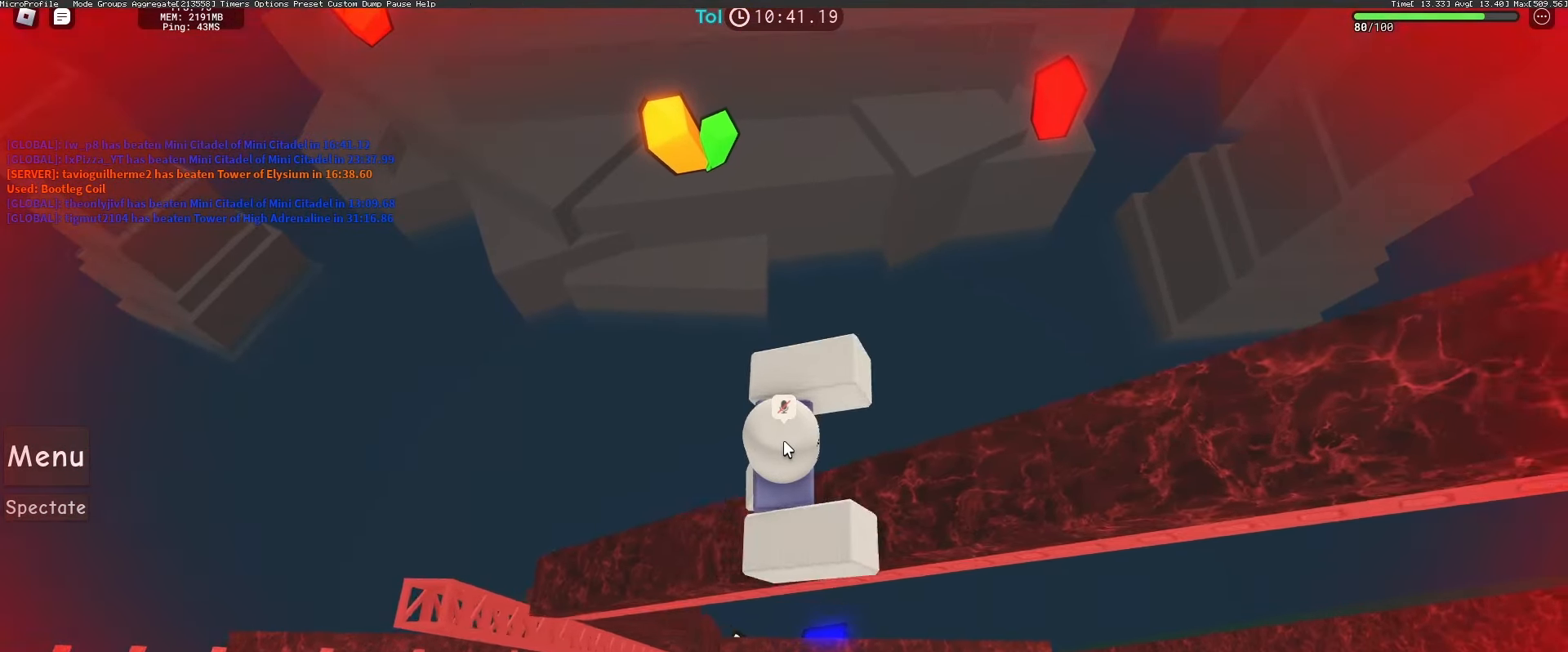
{"keys": ["d", "space"], "mouse": ["right"], "events": []}
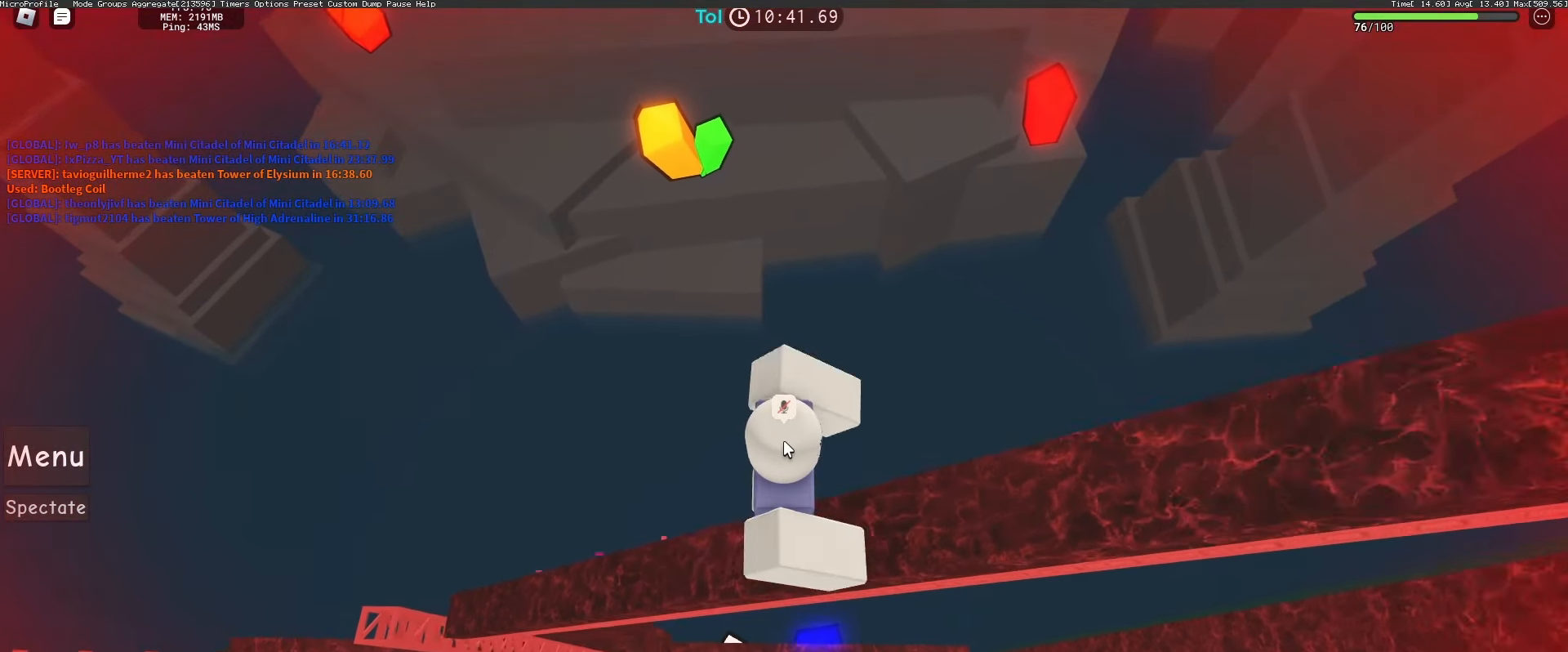
{"keys": ["d", "space"], "mouse": ["right"], "events": []}
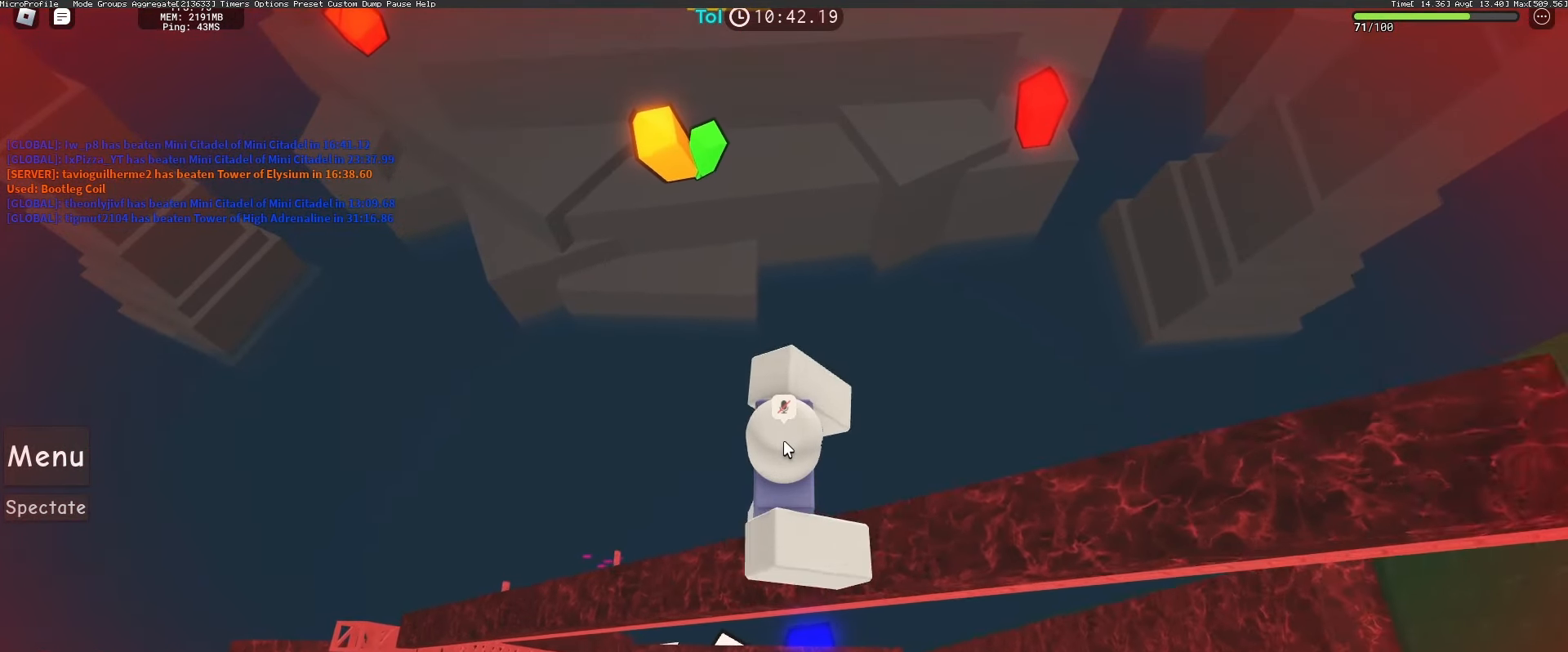
{"keys": ["d", "space"], "mouse": ["right"], "events": []}
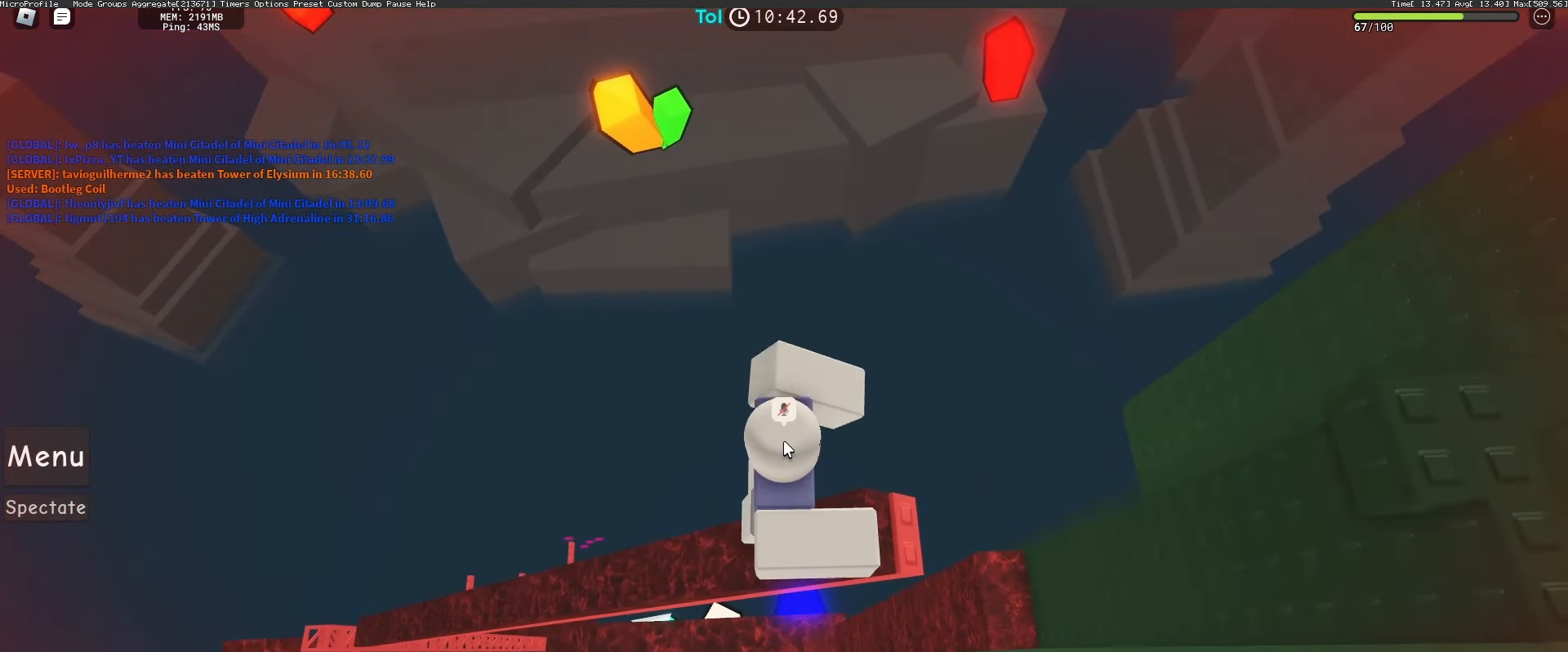
{"keys": ["d"], "mouse": ["right"], "events": [[17, "space", "up"], [83, "d", "up"], [150, "d", "down"], [267, "space", "down"], [467, "space", "up"]]}
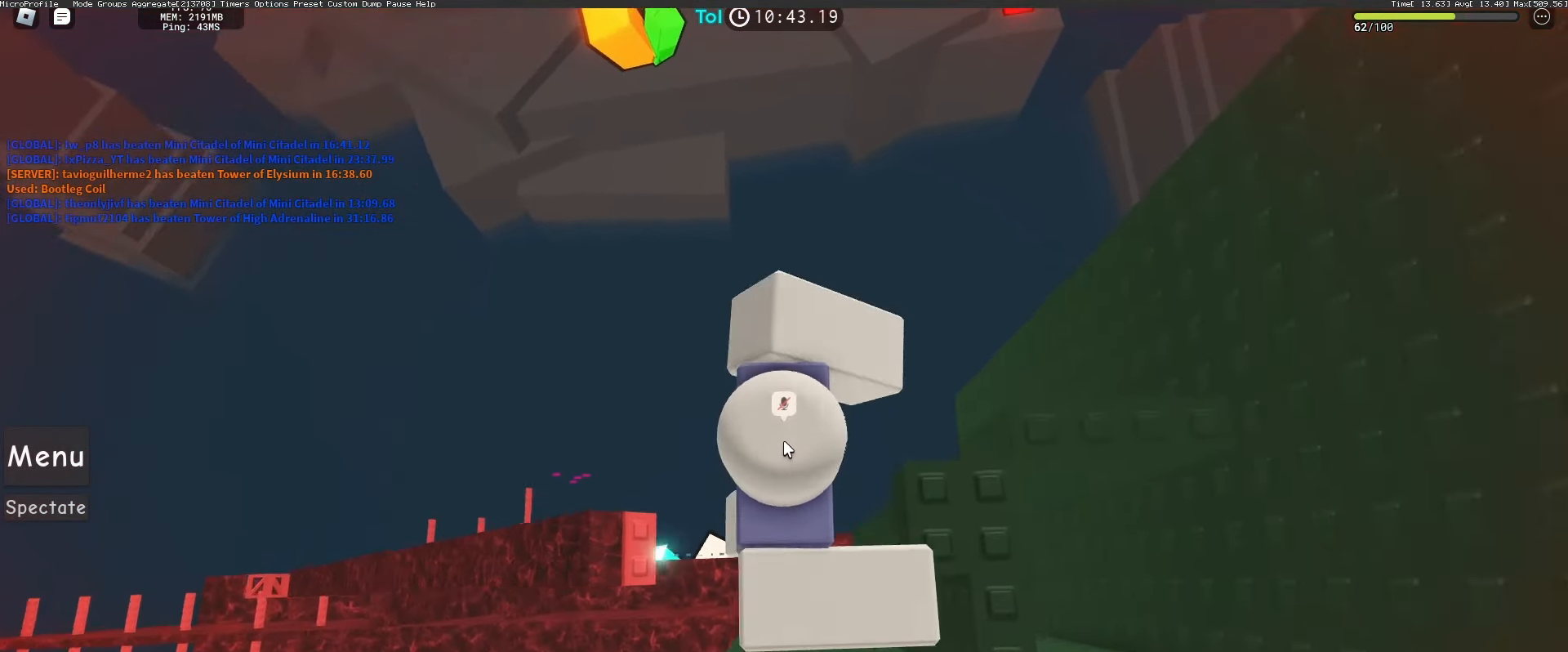
{"keys": [], "mouse": ["right"], "events": [[417, "d", "up"]]}
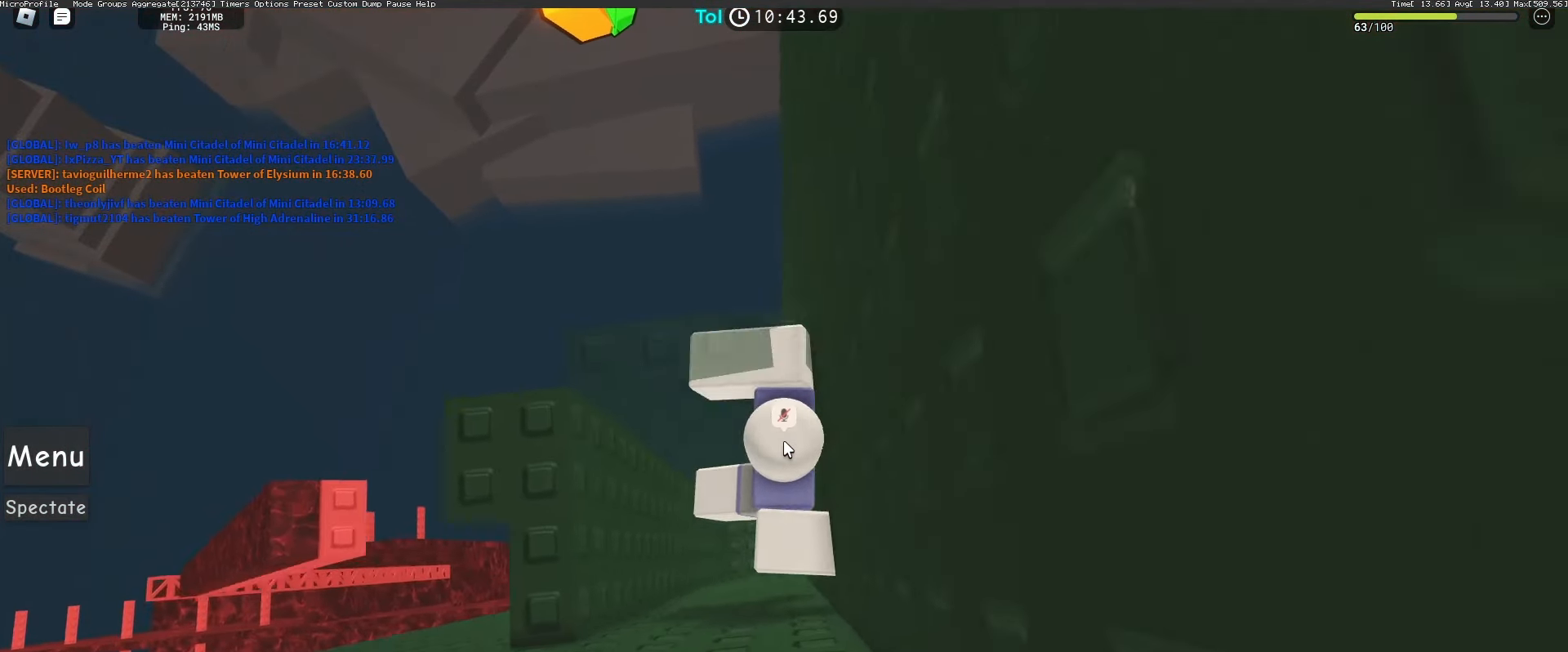
{"keys": [], "mouse": [], "events": [[17, "mouse_wheel", "down"], [133, "mouse_left", "down"], [133, "mouse_wheel", "up"], [200, "mouse_left", "up"], [200, "mouse_right", "up"]]}
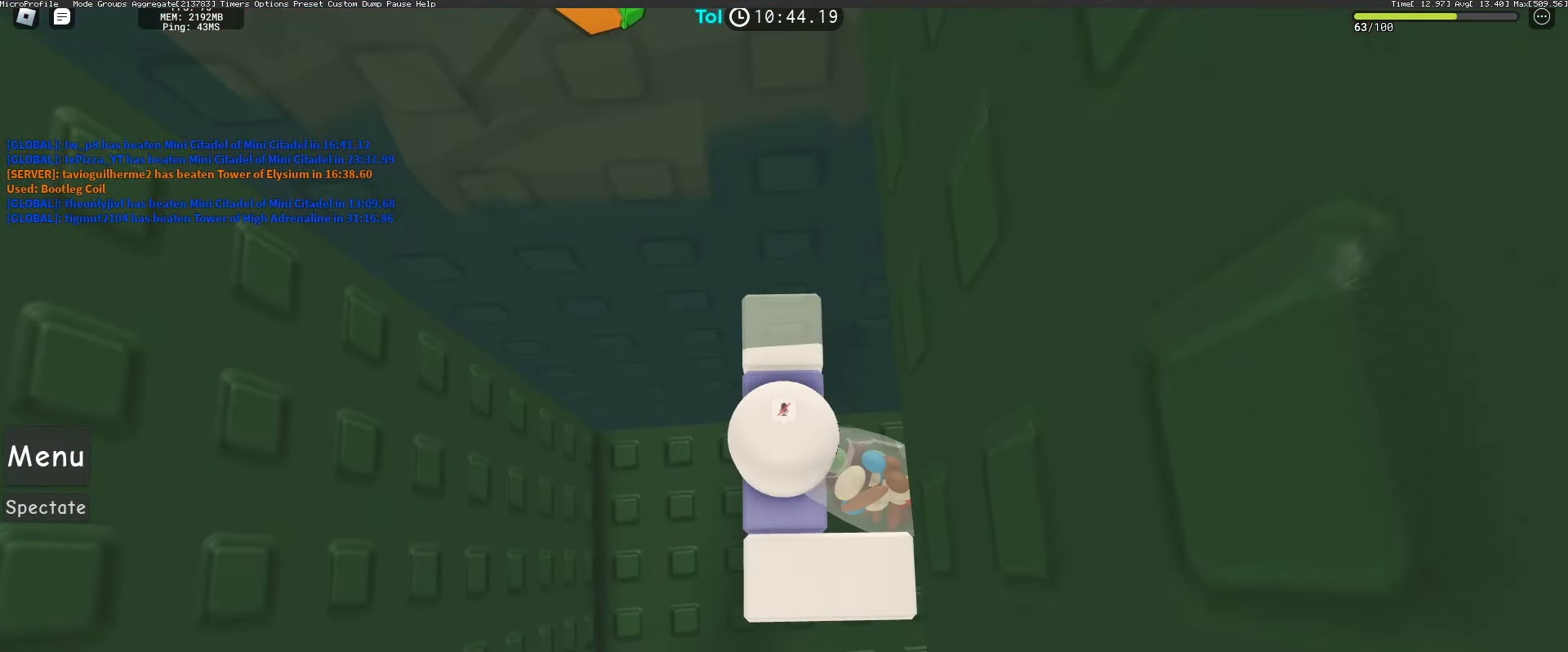
{"keys": [], "mouse": [], "events": []}
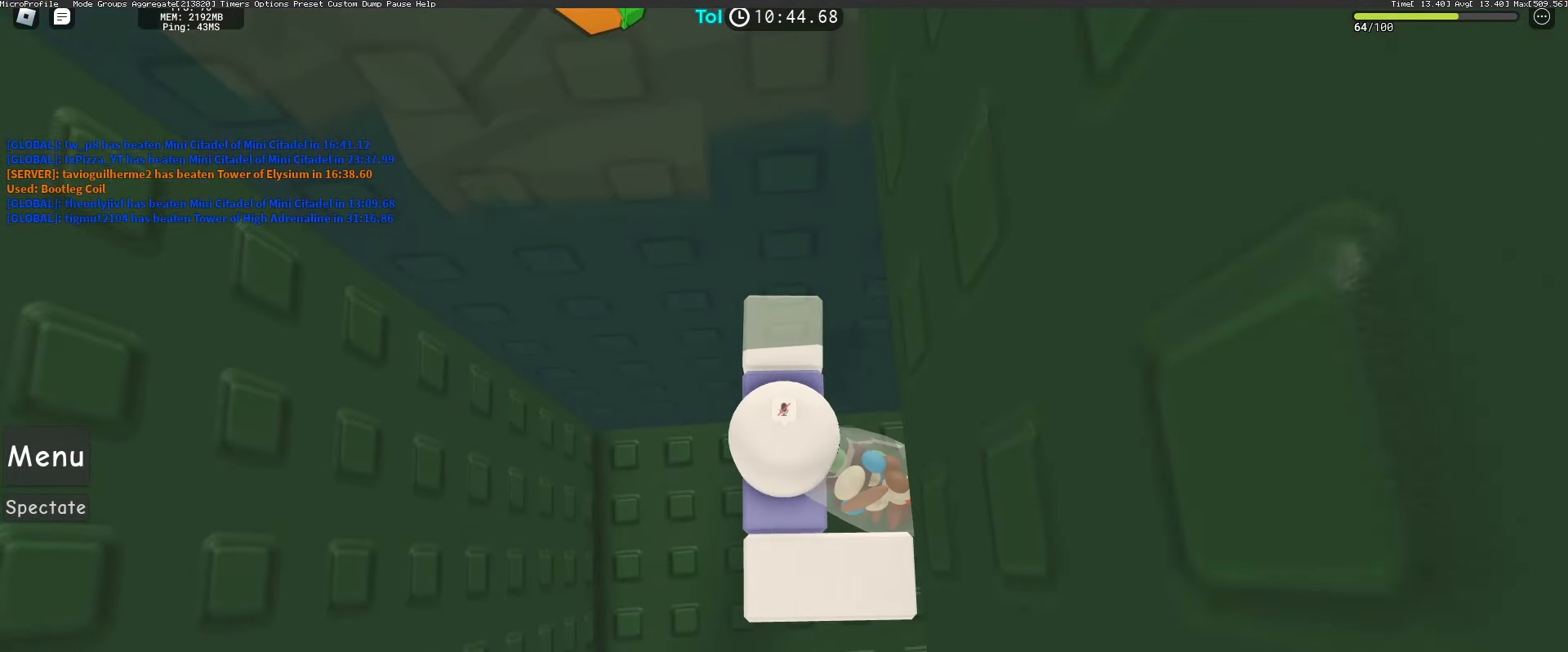
{"keys": [], "mouse": ["right"], "events": [[200, "mouse_left", "down"], [250, "mouse_left", "up"], [367, "mouse_left", "down"], [467, "mouse_left", "up"], [500, "mouse_right", "down"]]}
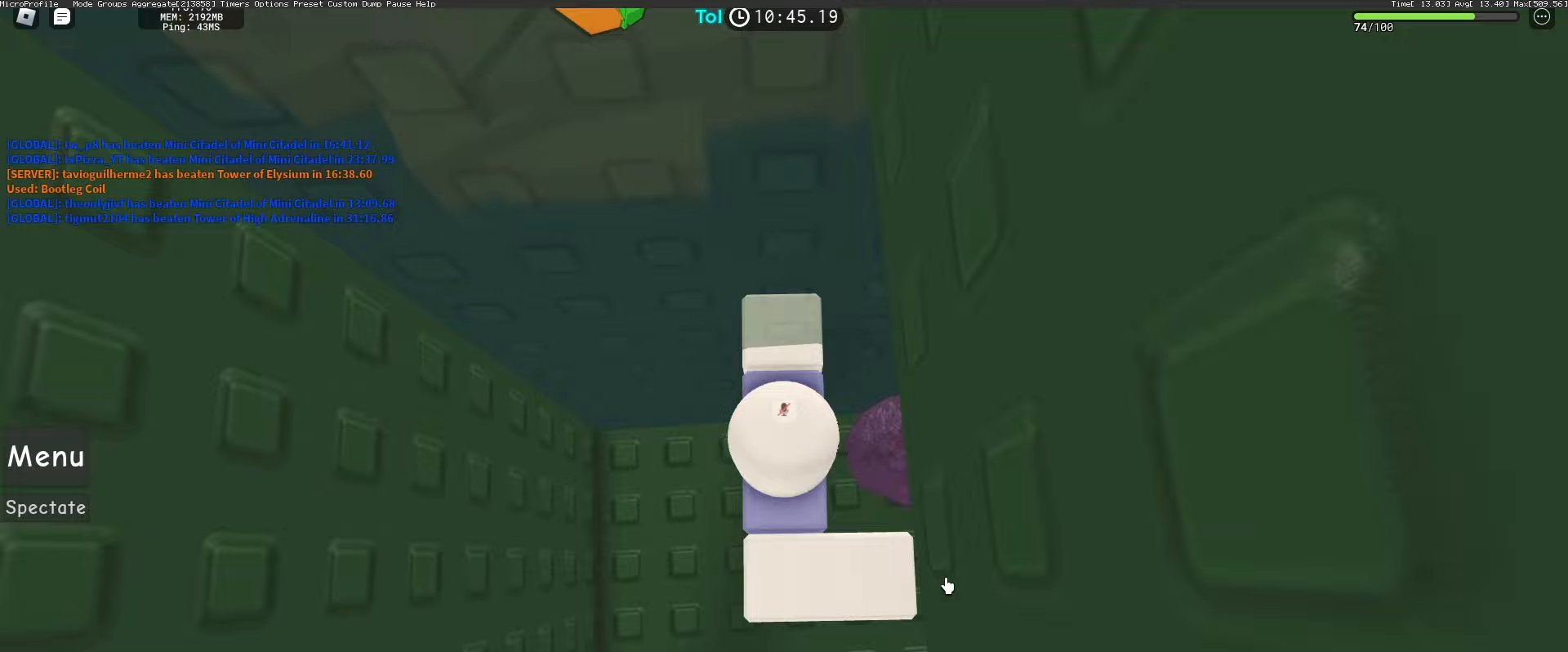
{"keys": [], "mouse": [], "events": [[183, "mouse_right", "up"]]}
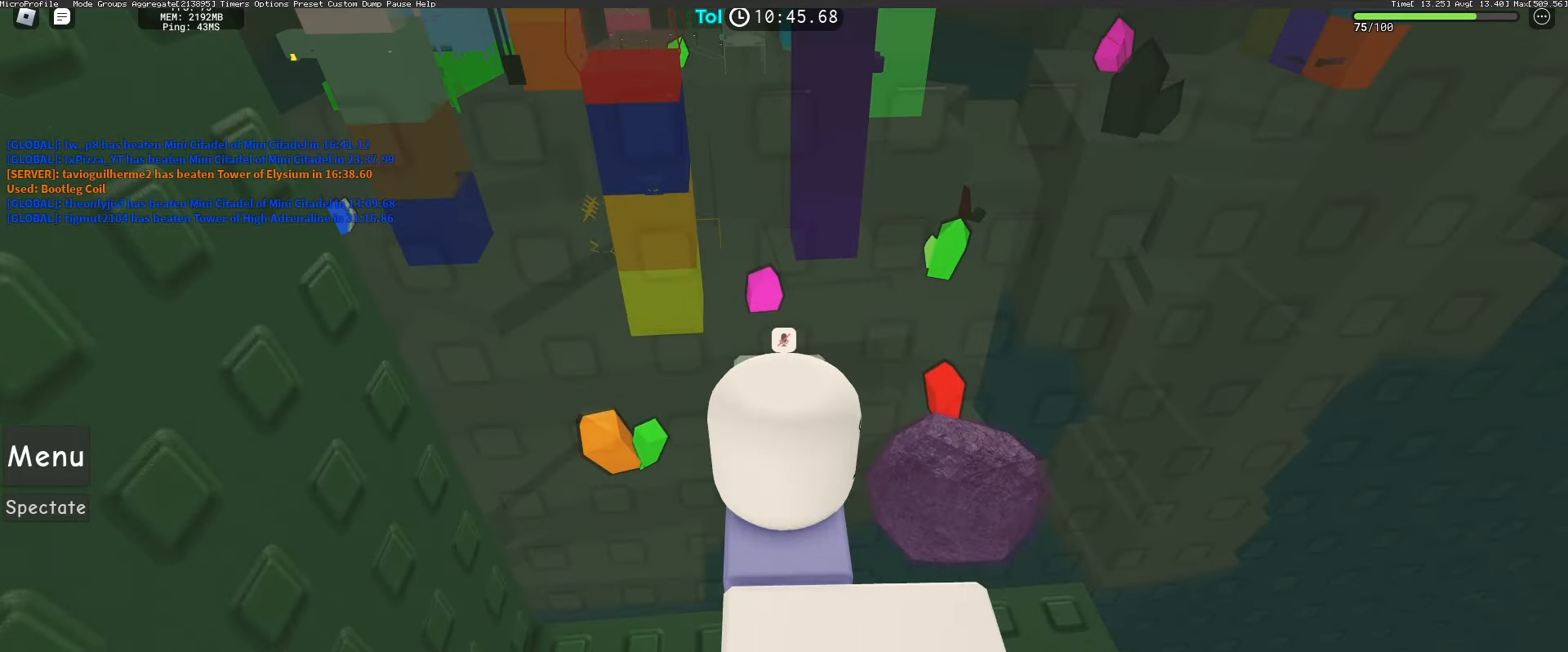
{"keys": [], "mouse": [], "events": [[17, "d", "down"], [183, "d", "up"]]}
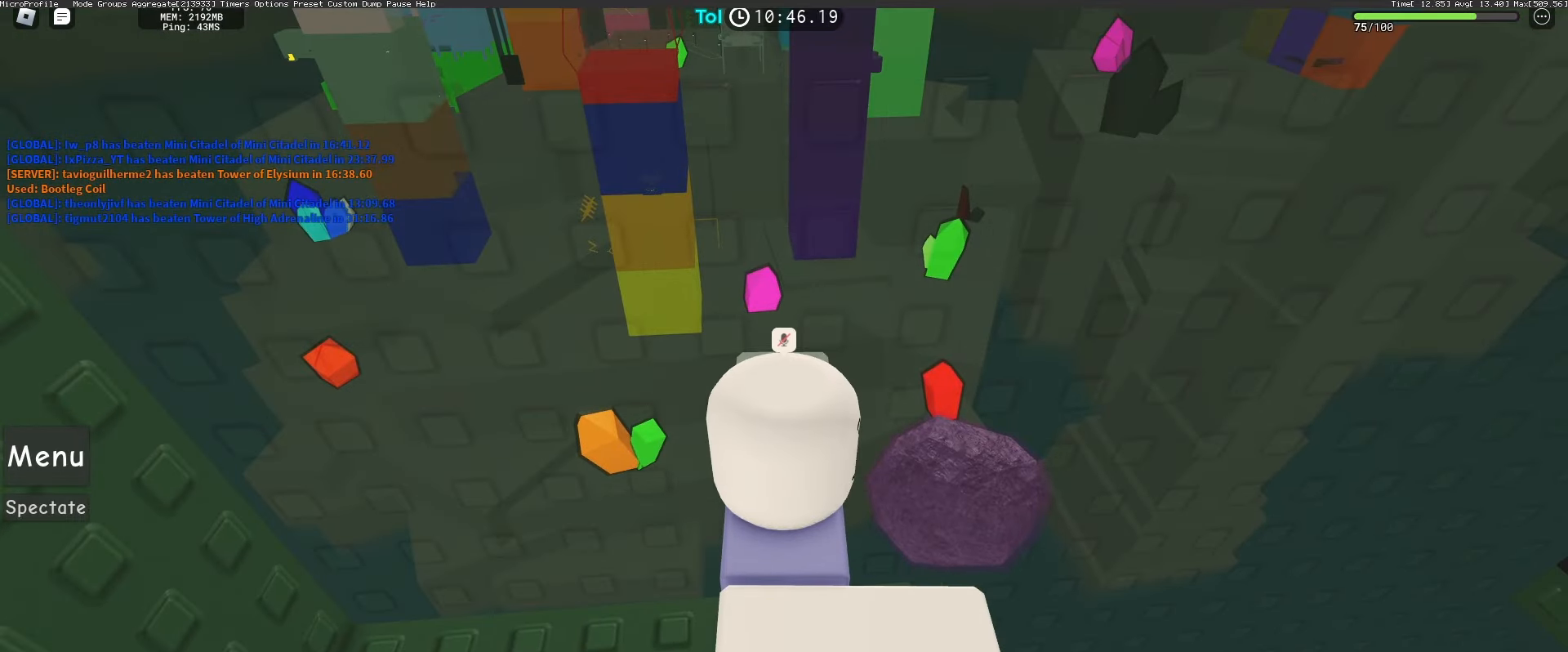
{"keys": [], "mouse": [], "events": [[333, "mouse_left", "down"], [400, "mouse_left", "up"]]}
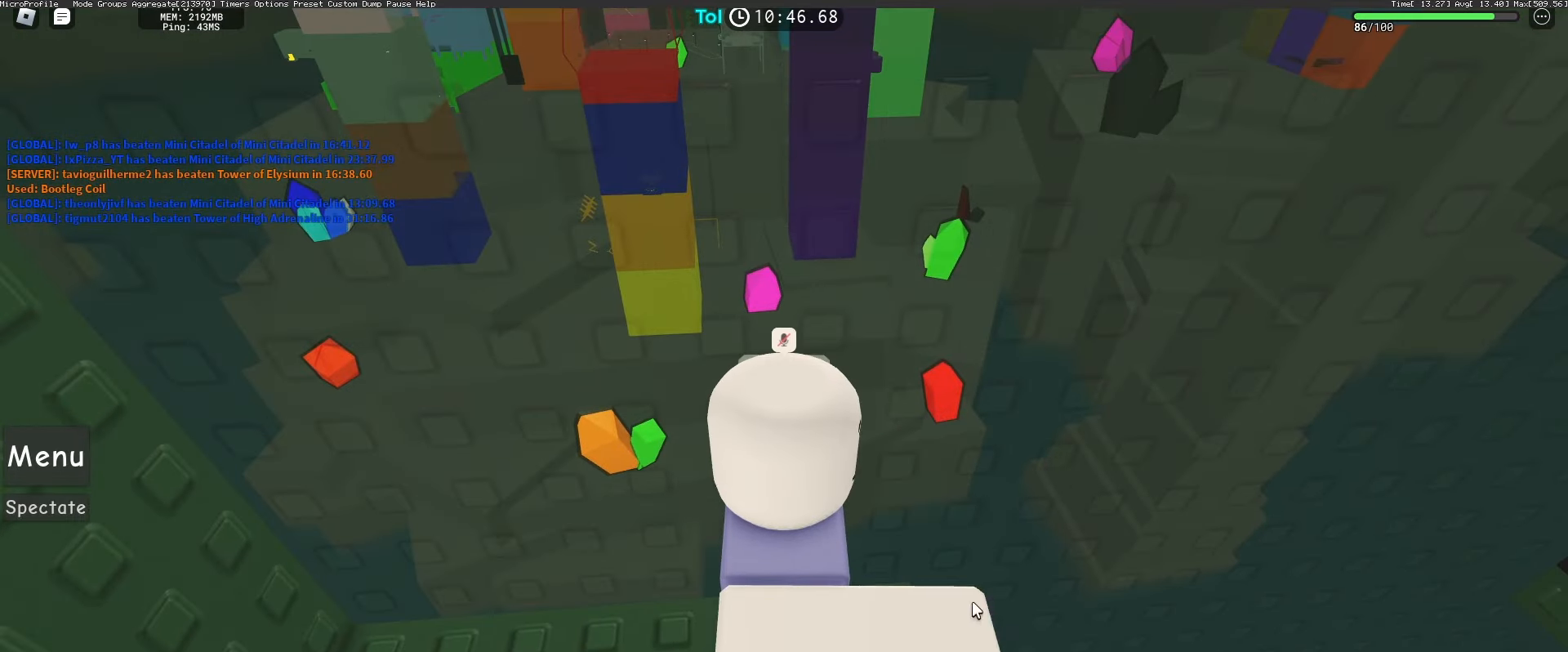
{"keys": ["w"], "mouse": ["wheel", "right"], "events": [[100, "mouse_right", "down"], [167, "mouse_wheel", "down"], [500, "w", "down"]]}
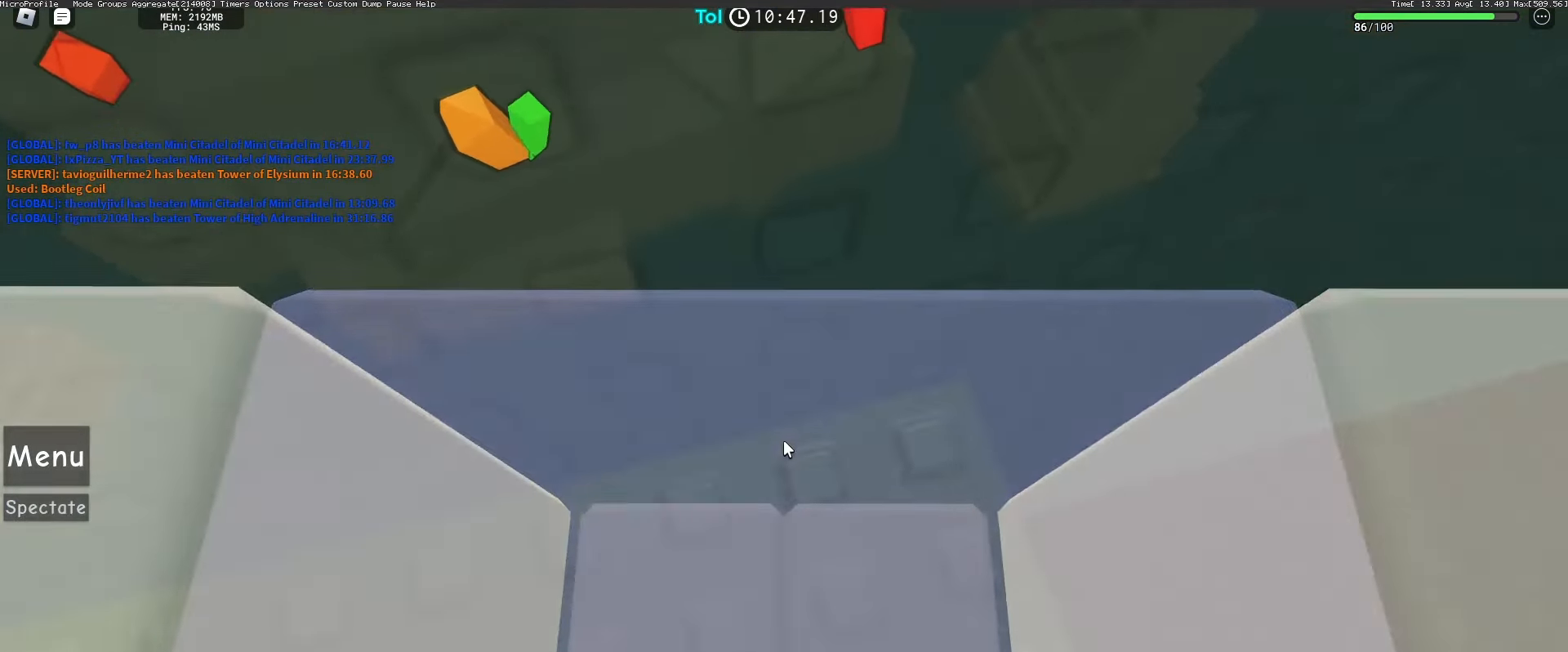
{"keys": [], "mouse": ["right"], "events": [[233, "mouse_wheel", "up"], [433, "w", "up"]]}